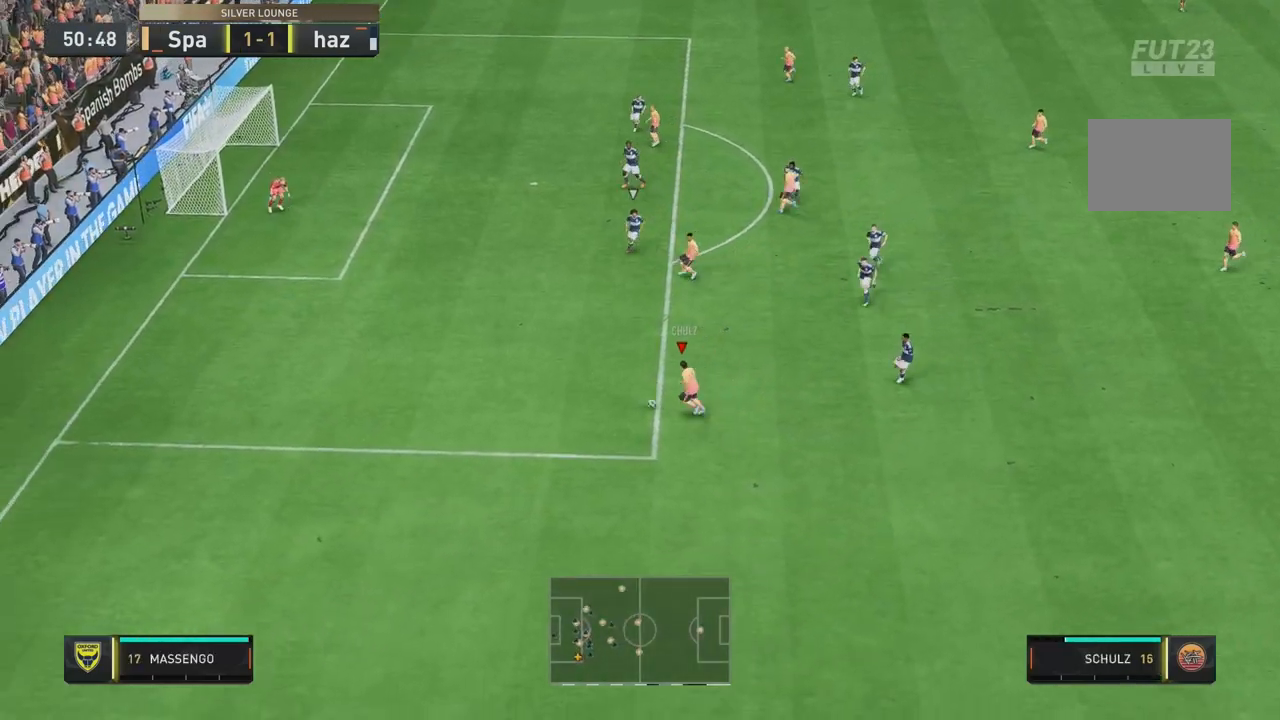
Gameplay with a controller (Xbox layout); each line is a JSON object with the inputs held at the frame after it. "events" lists button and stick changes between this image and that frame as [ms after this image, input, new state], when the widget could be followed in between. Not read: A L3 R3.
{"buttons": ["R2"], "left_stick": "up-left", "right_stick": "center", "events": []}
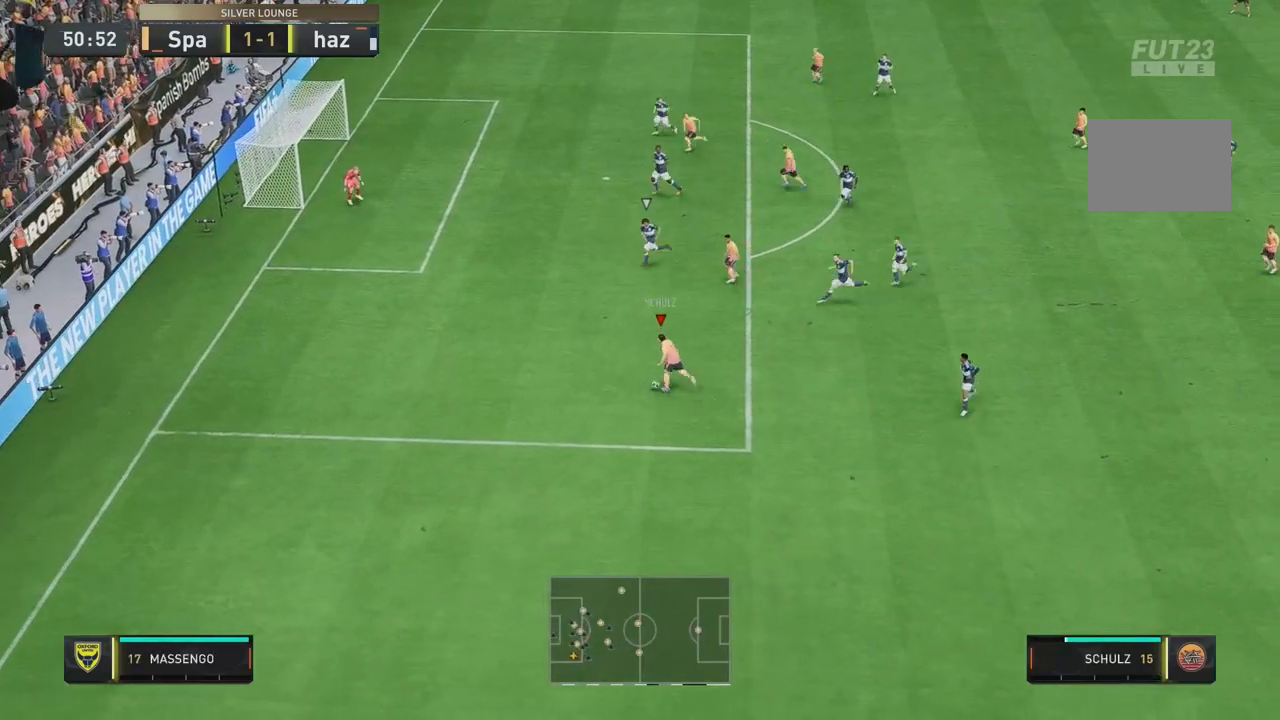
{"buttons": ["R2"], "left_stick": "up-left", "right_stick": "center", "events": []}
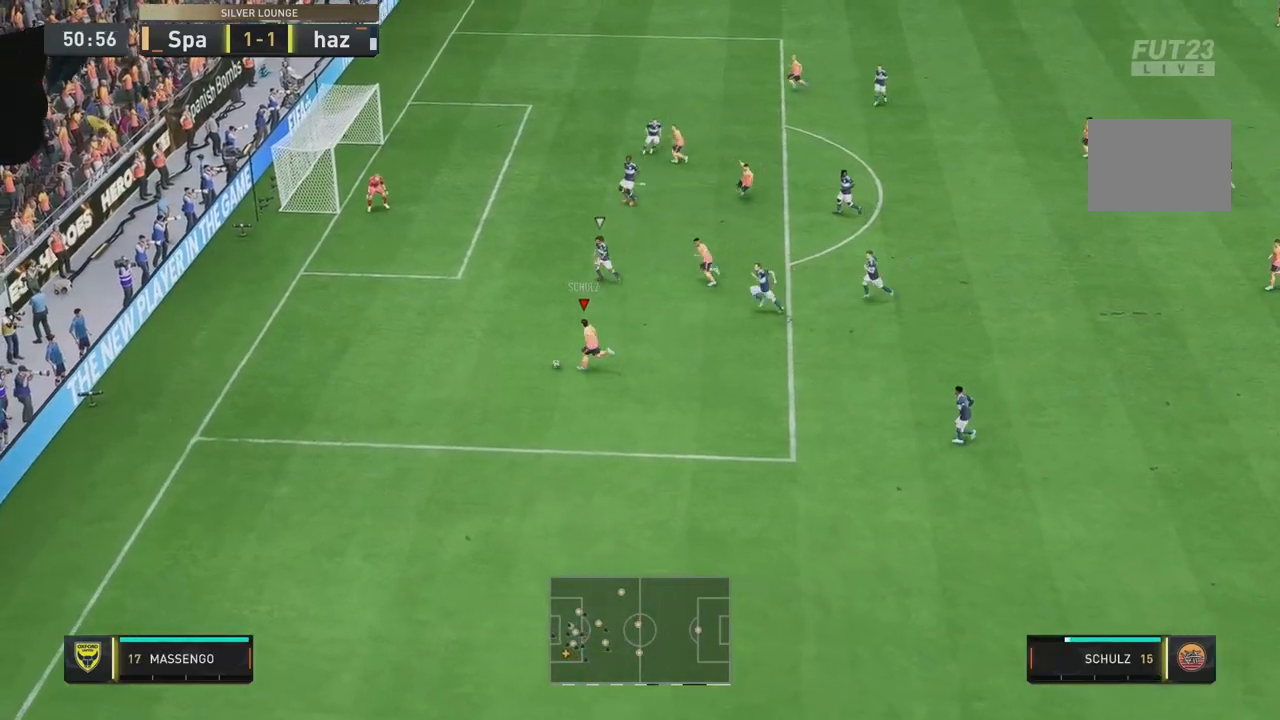
{"buttons": [], "left_stick": "up-right", "right_stick": "center", "events": [[133, "left_stick", "up-right"], [200, "R2", "up"]]}
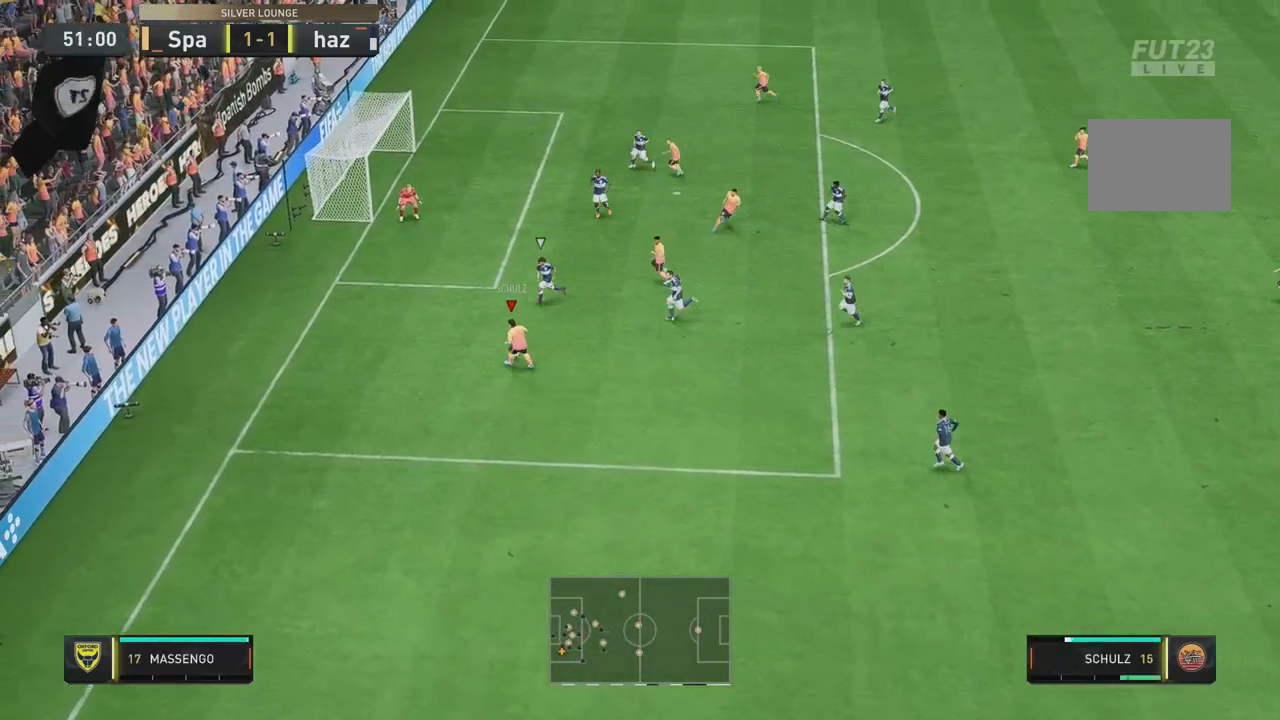
{"buttons": [], "left_stick": "up-left", "right_stick": "center", "events": [[333, "left_stick", "up"], [500, "left_stick", "up-left"]]}
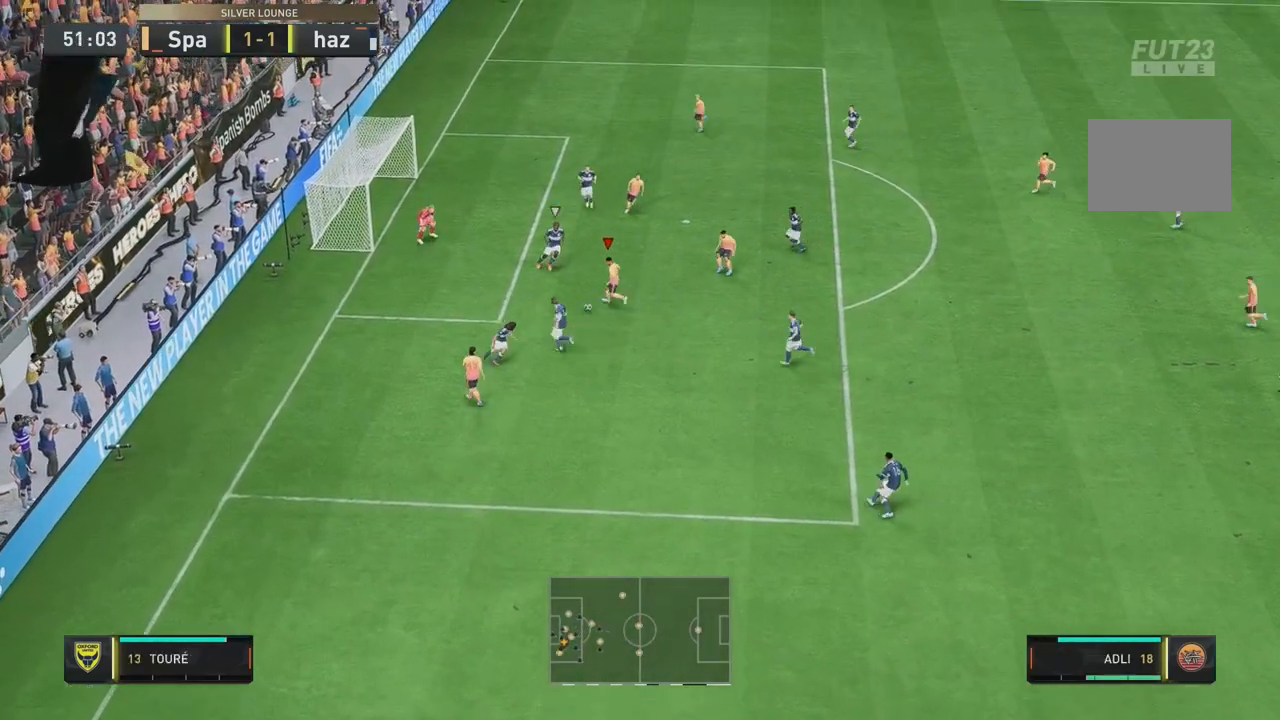
{"buttons": [], "left_stick": "up-left", "right_stick": "center", "events": []}
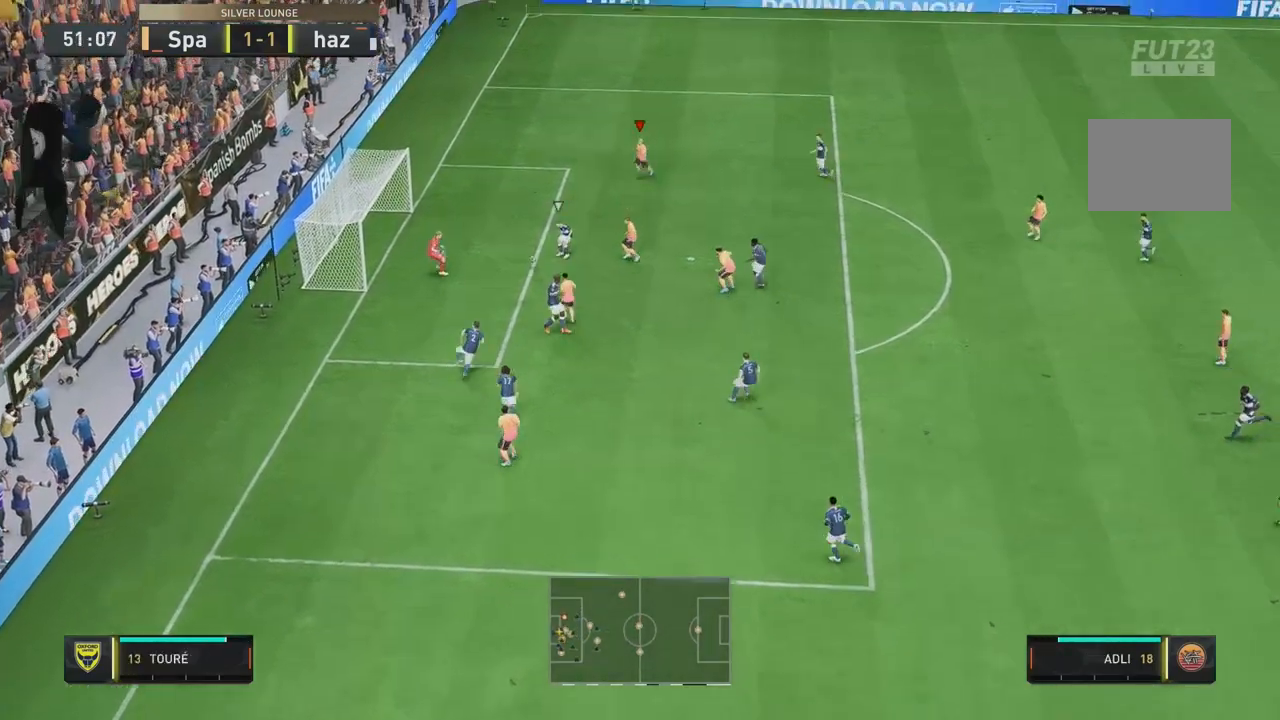
{"buttons": [], "left_stick": "down-left", "right_stick": "center", "events": [[467, "left_stick", "down-left"]]}
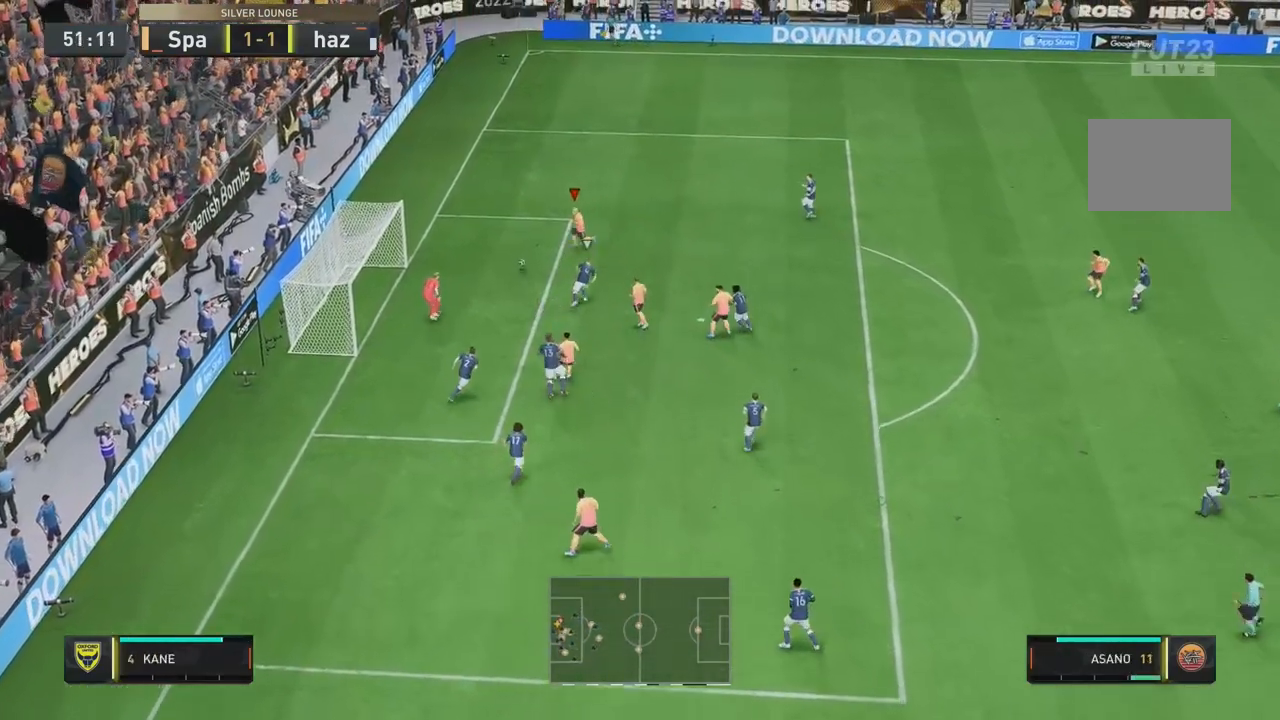
{"buttons": [], "left_stick": "down-left", "right_stick": "center", "events": []}
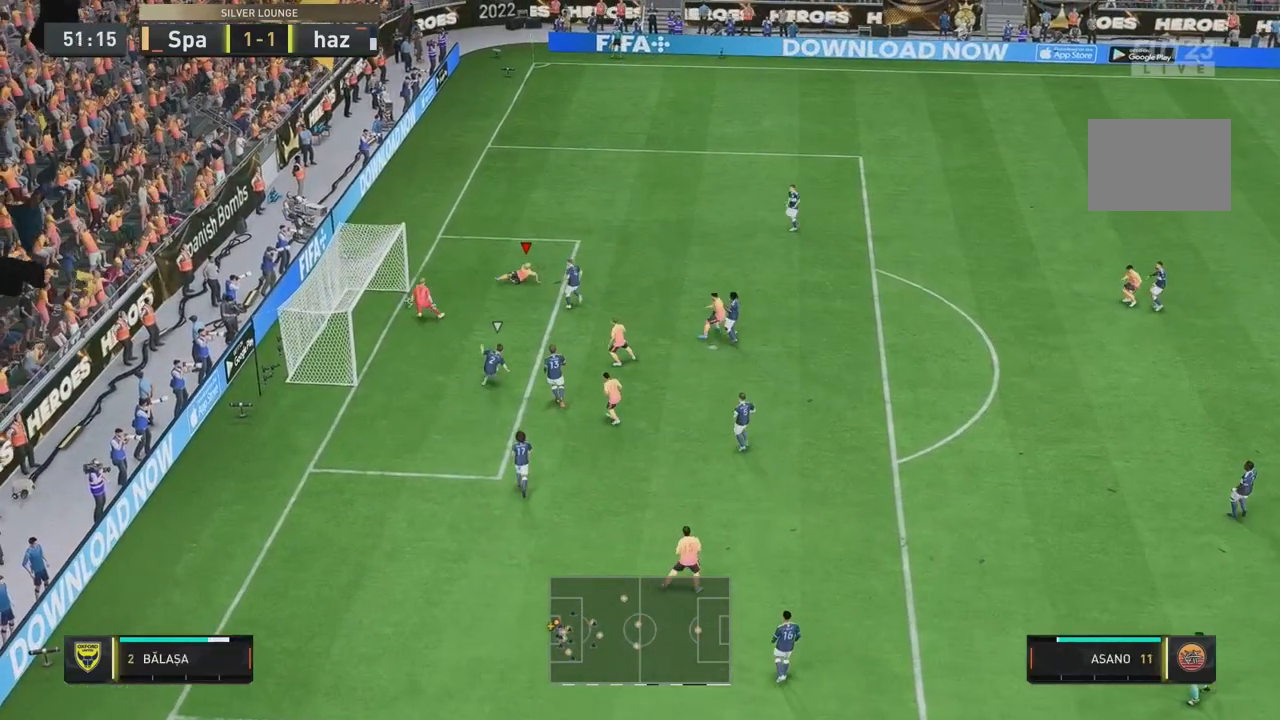
{"buttons": [], "left_stick": "down", "right_stick": "center", "events": [[500, "left_stick", "down"]]}
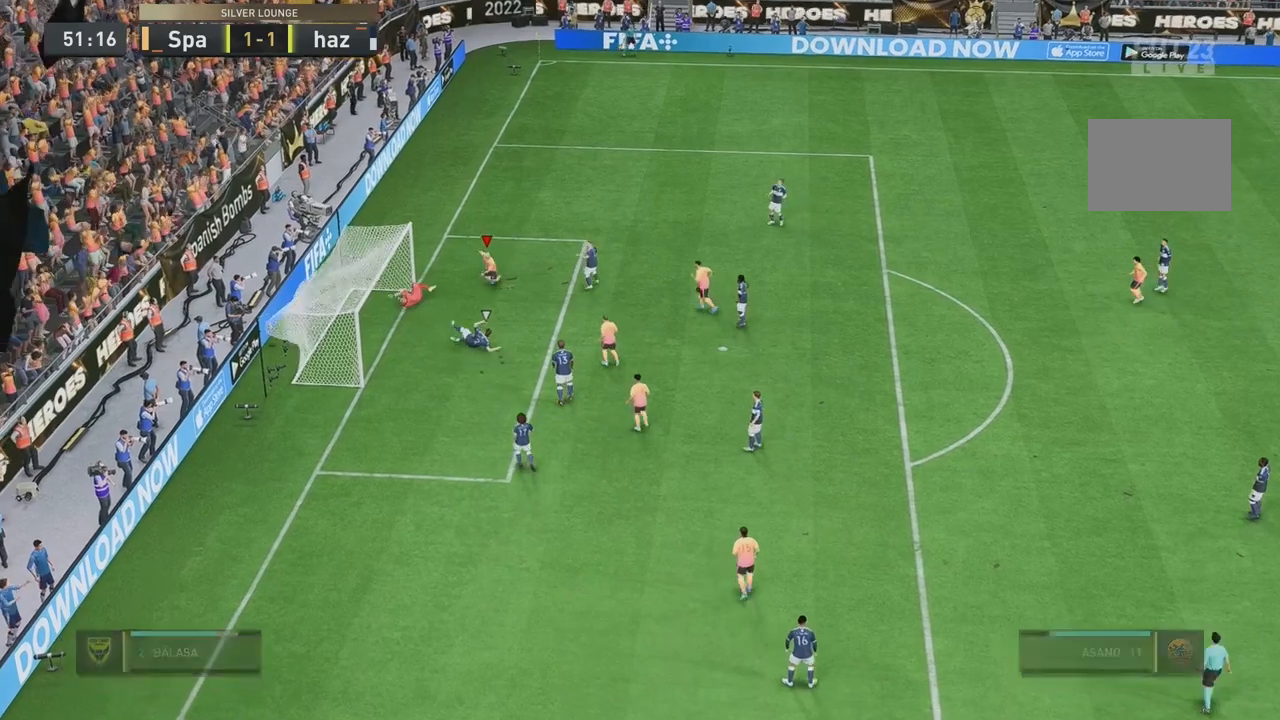
{"buttons": [], "left_stick": "down-right", "right_stick": "center", "events": [[100, "left_stick", "down-right"]]}
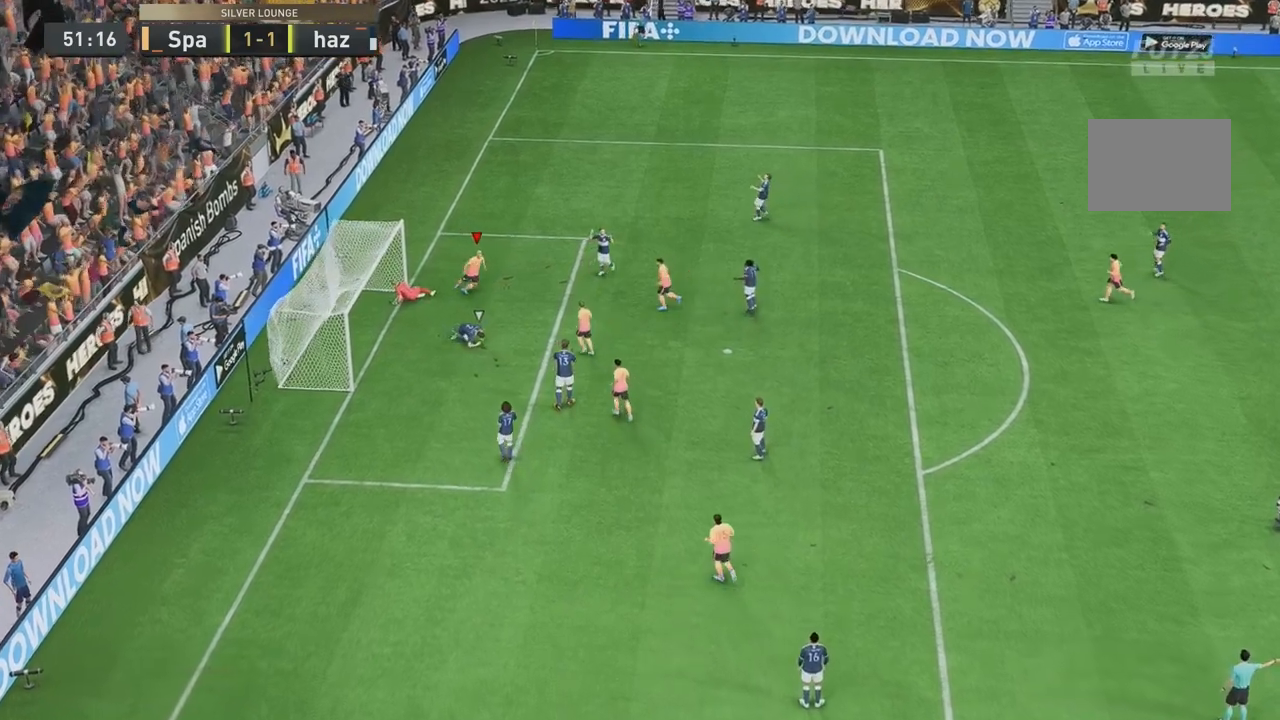
{"buttons": [], "left_stick": "down-right", "right_stick": "center", "events": []}
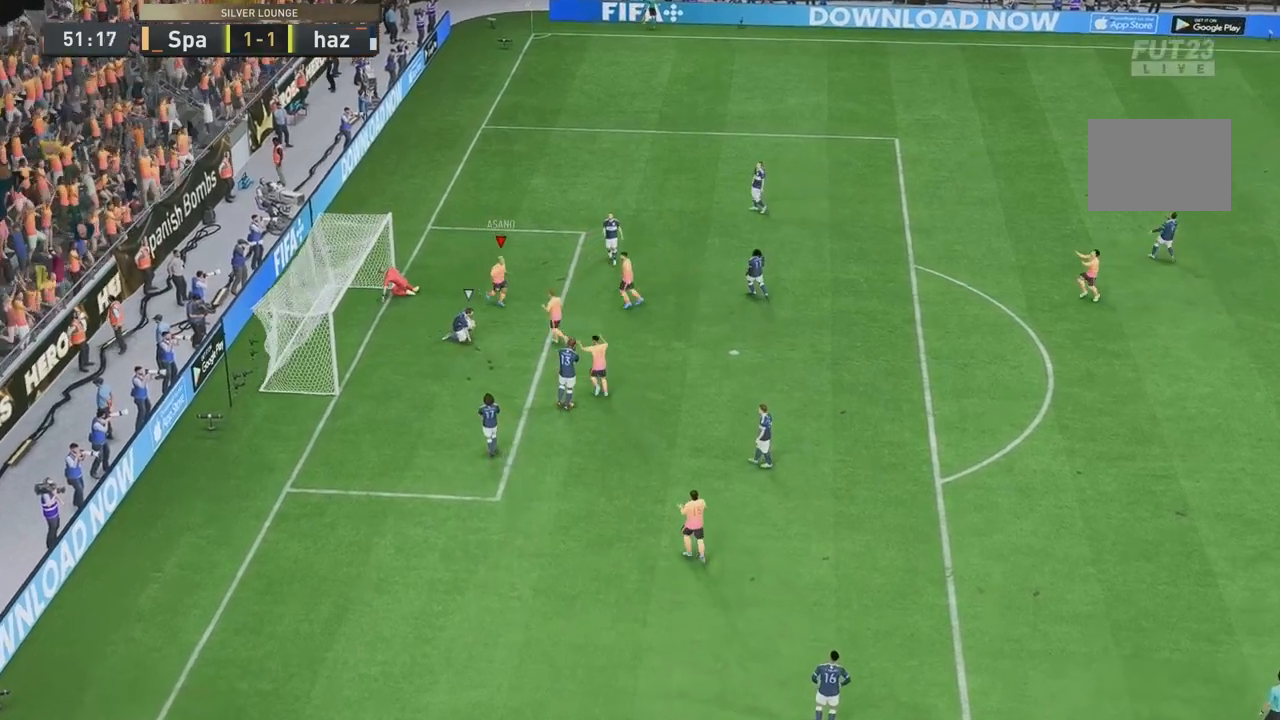
{"buttons": [], "left_stick": "center", "right_stick": "center", "events": [[500, "left_stick", "center"]]}
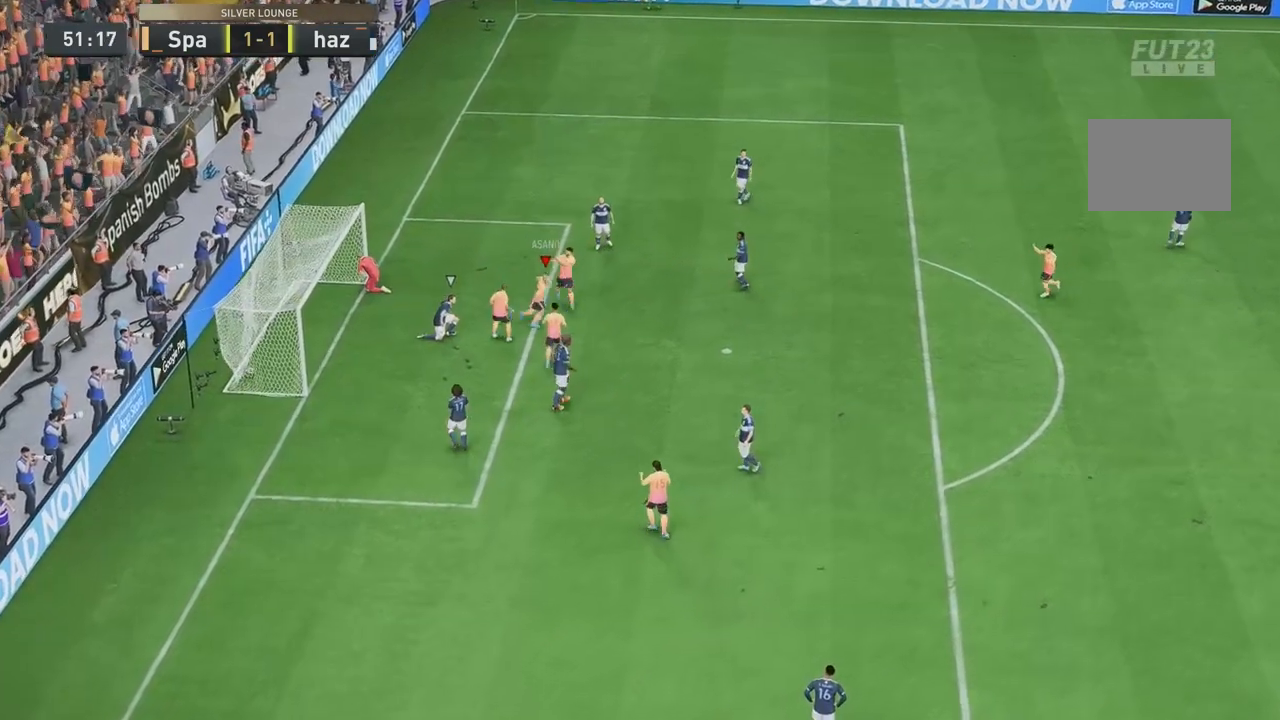
{"buttons": [], "left_stick": "center", "right_stick": "center", "events": []}
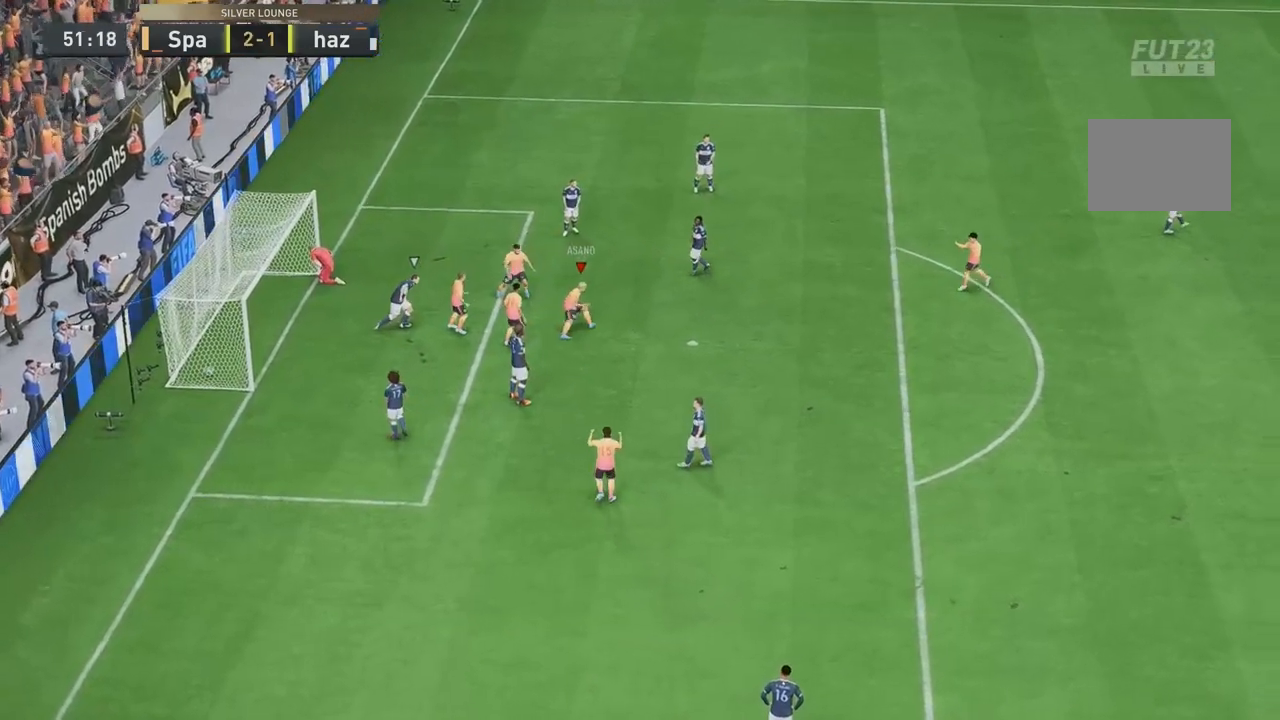
{"buttons": [], "left_stick": "center", "right_stick": "center", "events": []}
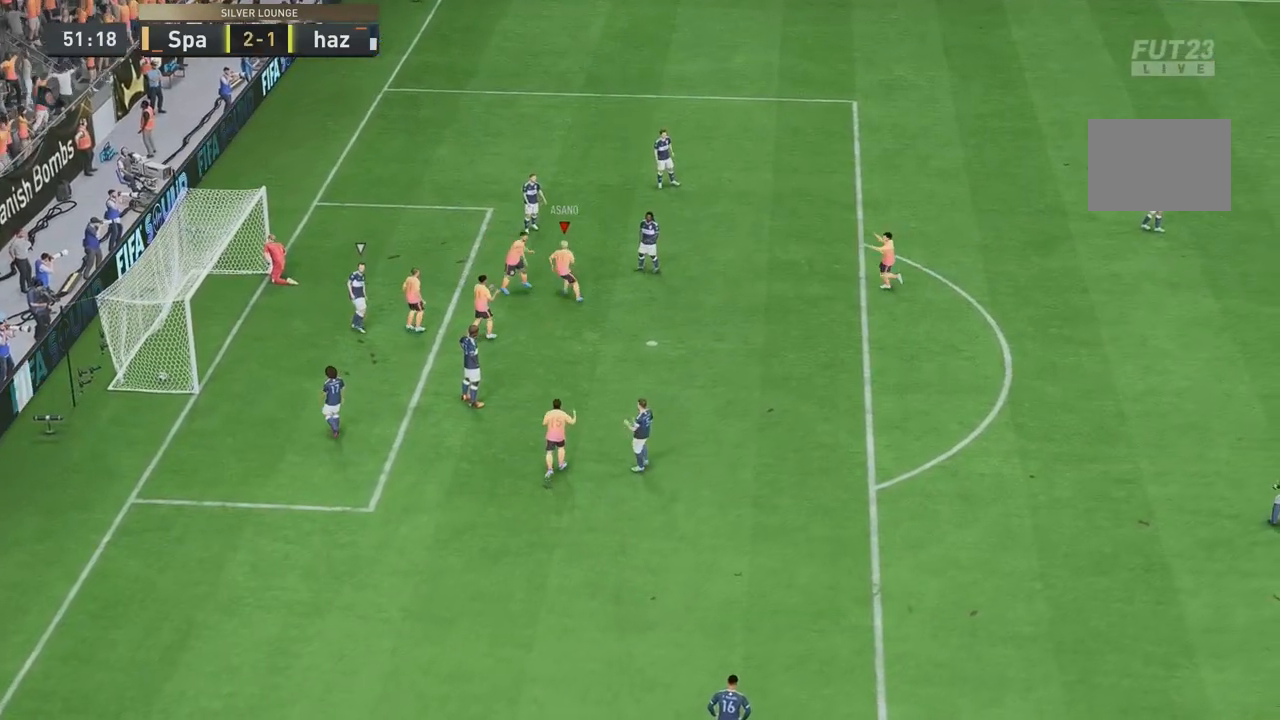
{"buttons": [], "left_stick": "center", "right_stick": "center", "events": []}
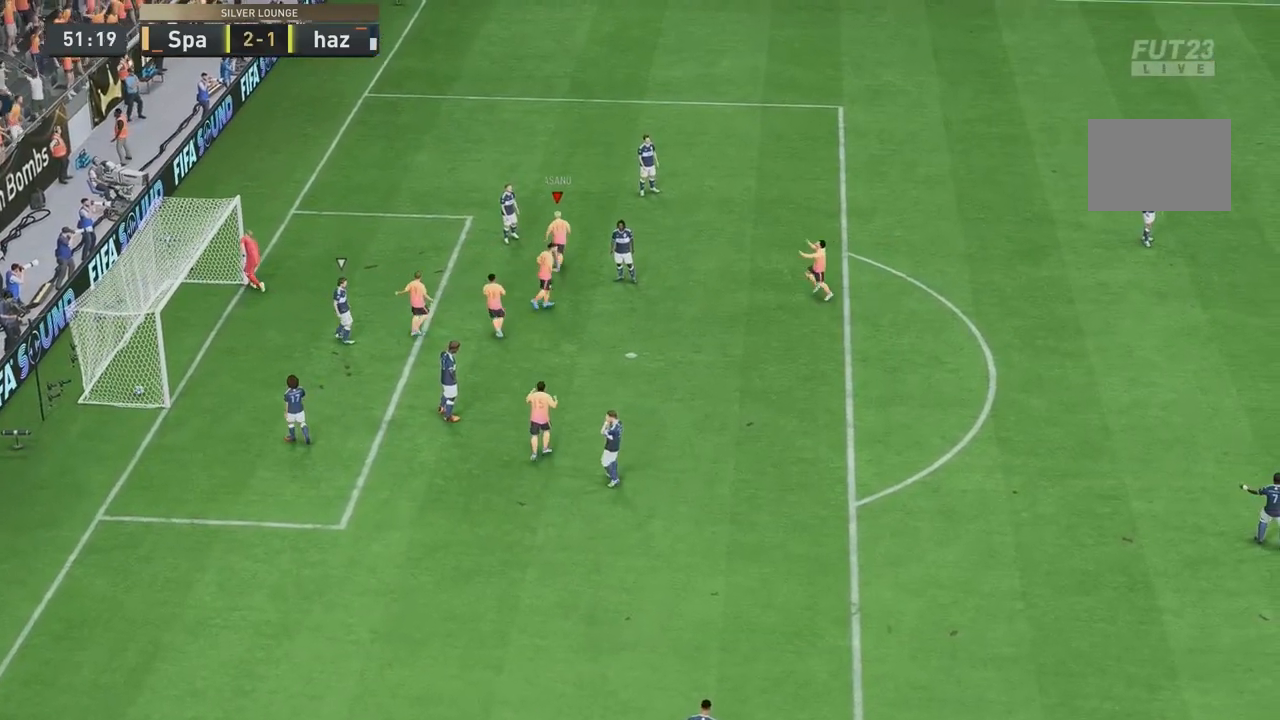
{"buttons": [], "left_stick": "center", "right_stick": "center", "events": []}
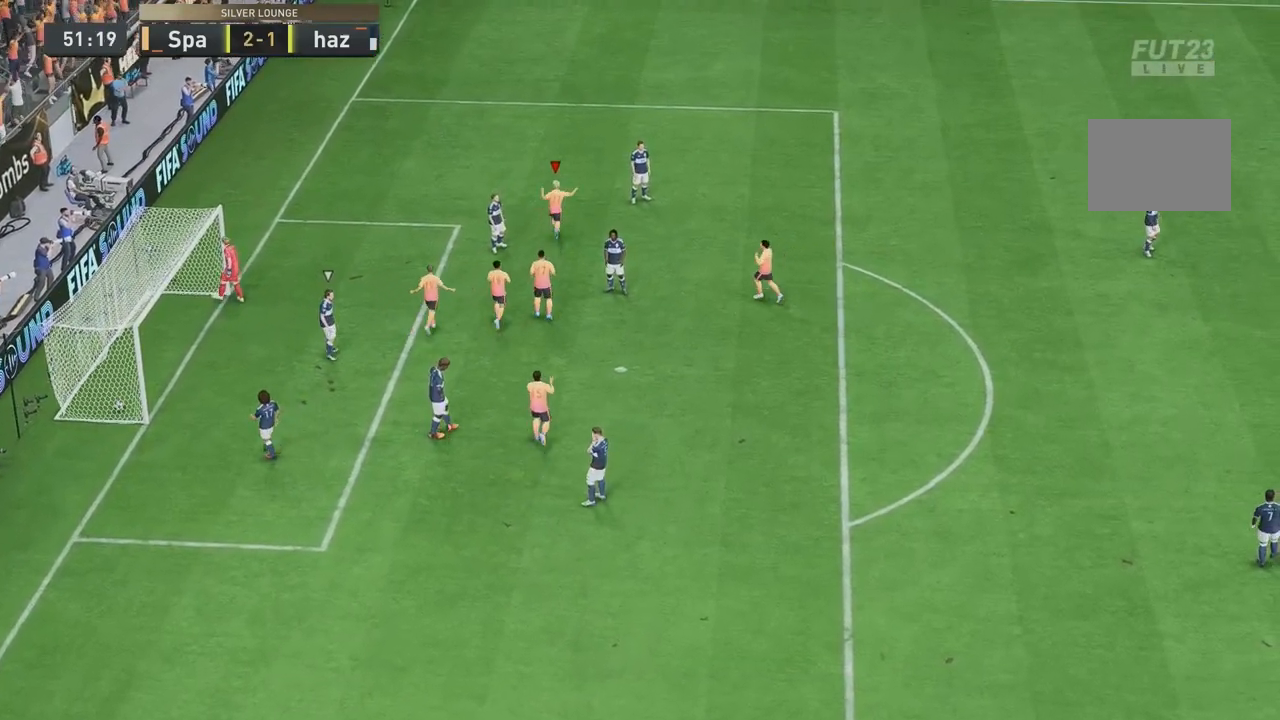
{"buttons": [], "left_stick": "center", "right_stick": "center", "events": []}
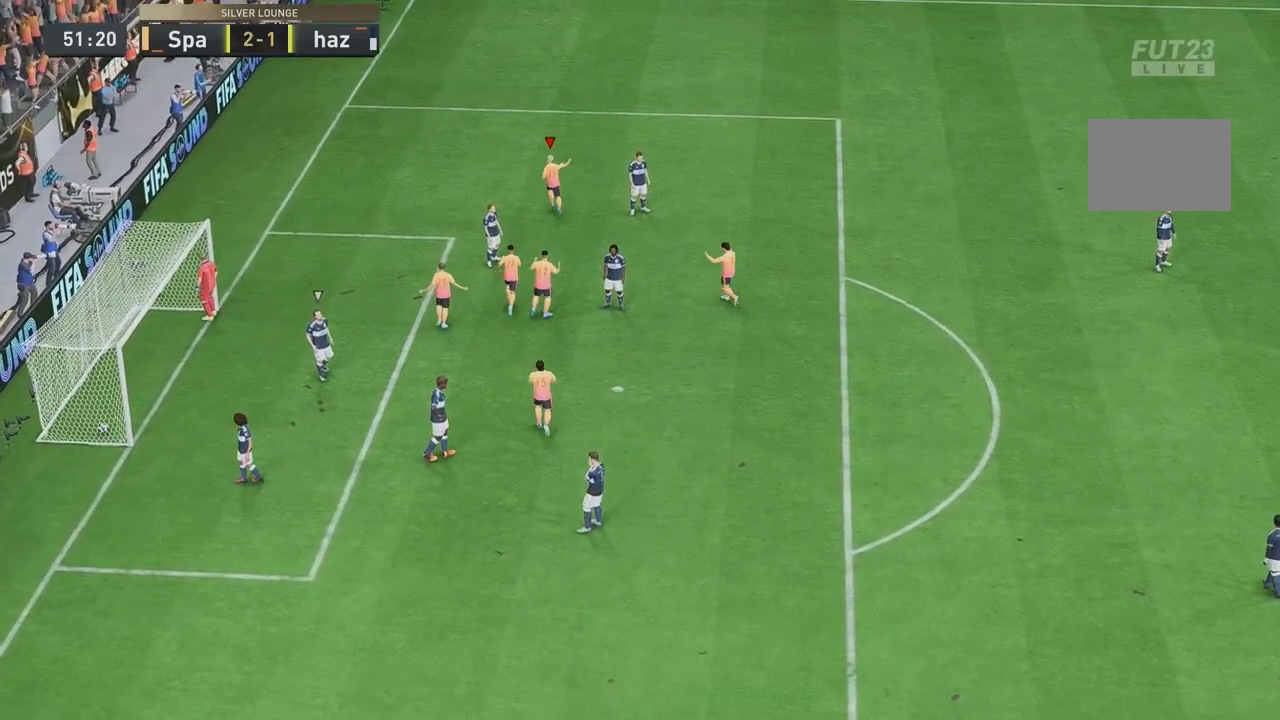
{"buttons": [], "left_stick": "center", "right_stick": "center", "events": []}